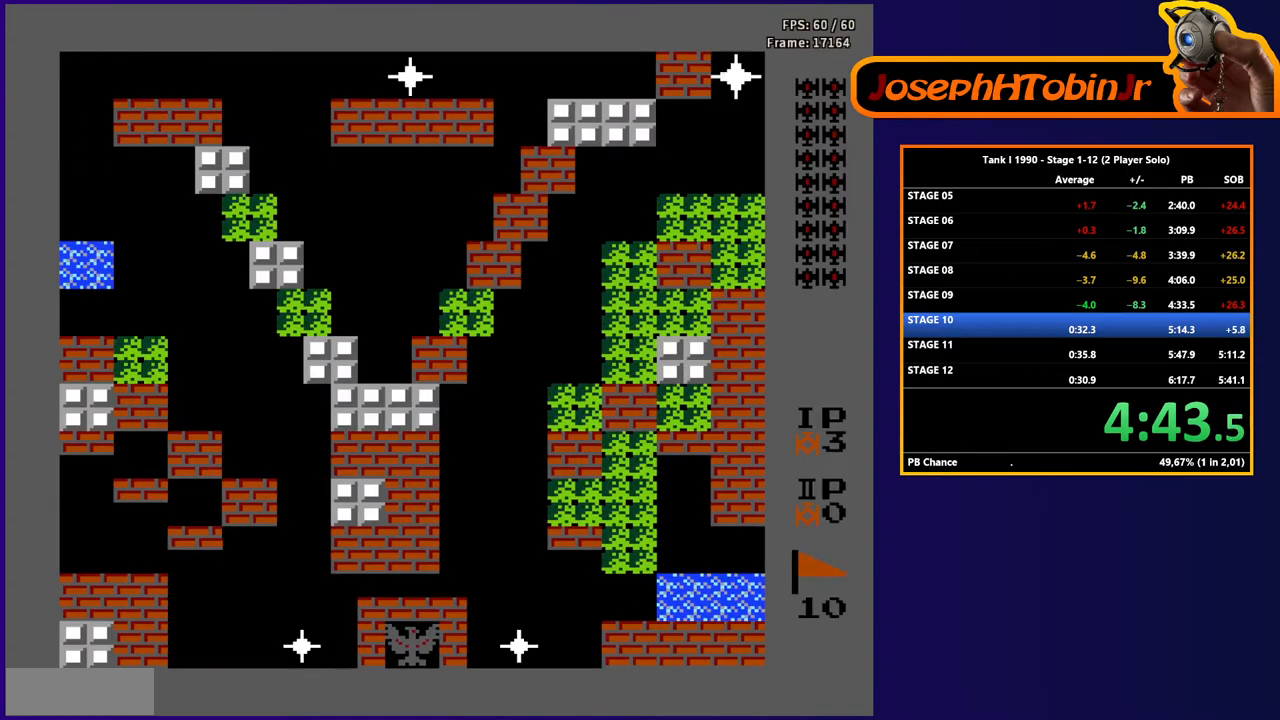
Gameplay with a controller (Nintendo layout); each line is a JSON object with the inputs held at the frame after it. "events" lists button and stick changes between this image and that frame as [ms after this image, input, new state], when the widget could be followed in between. Not read: L3 R3.
{"buttons": ["B", "DPAD_UP"], "events": [[17, "DPAD_UP", "down"], [83, "B", "down"]]}
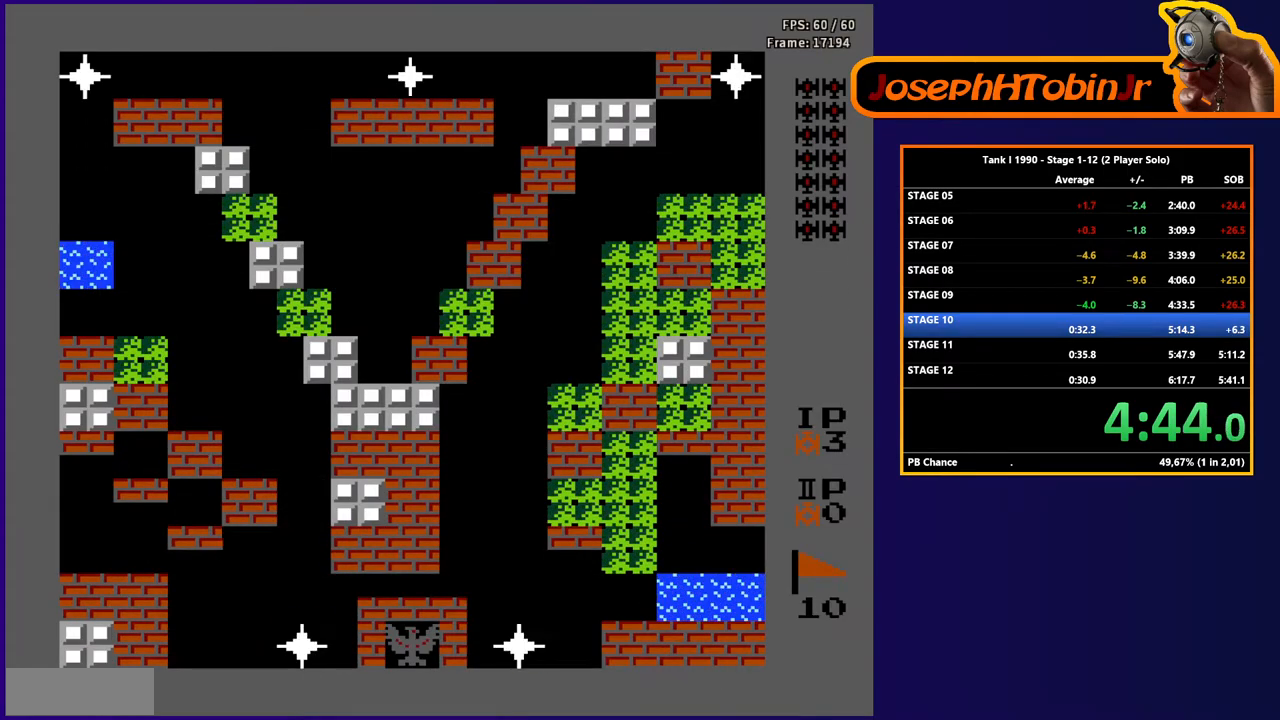
{"buttons": ["B", "DPAD_UP"], "events": []}
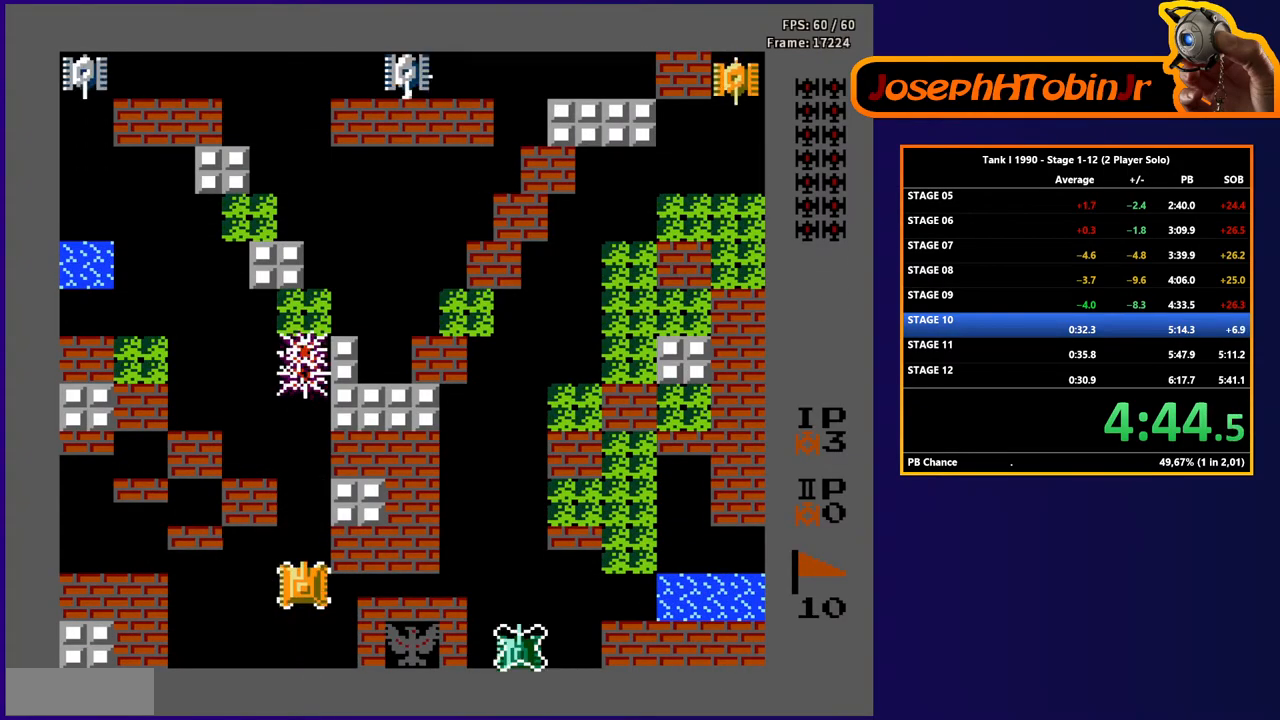
{"buttons": ["B", "DPAD_UP"], "events": []}
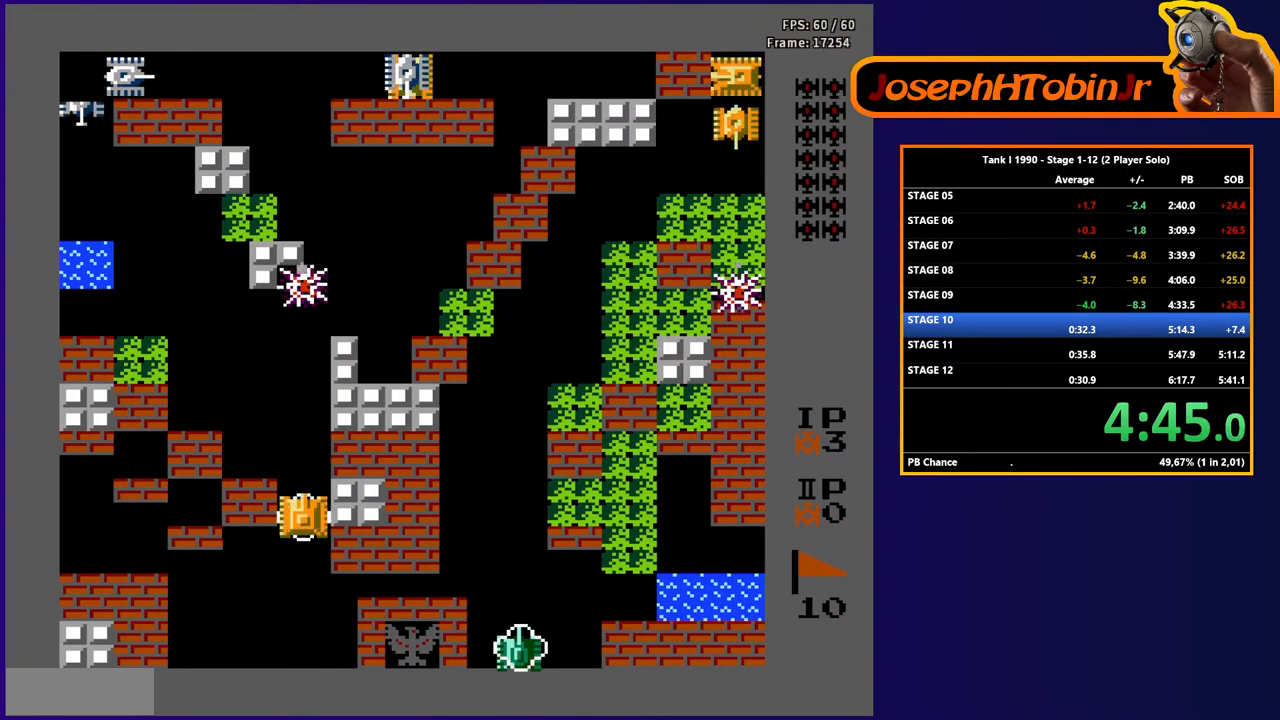
{"buttons": ["DPAD_UP"], "events": [[167, "B", "up"]]}
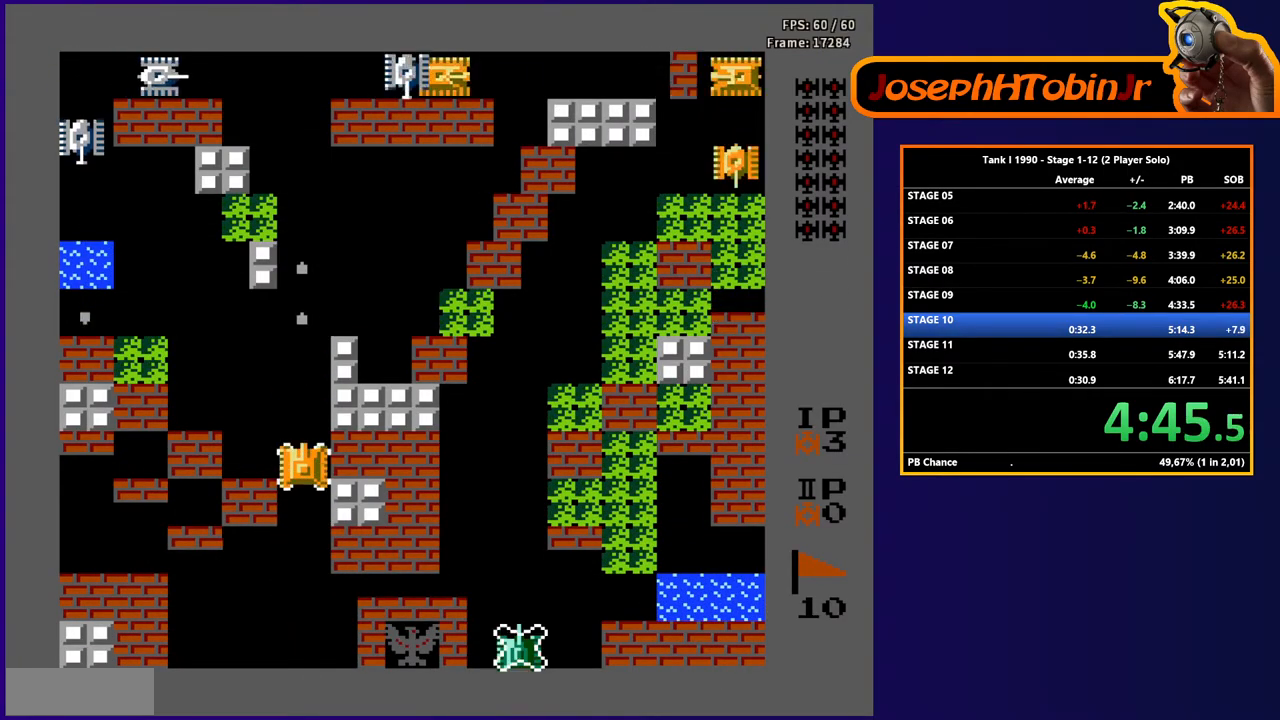
{"buttons": ["DPAD_UP"], "events": []}
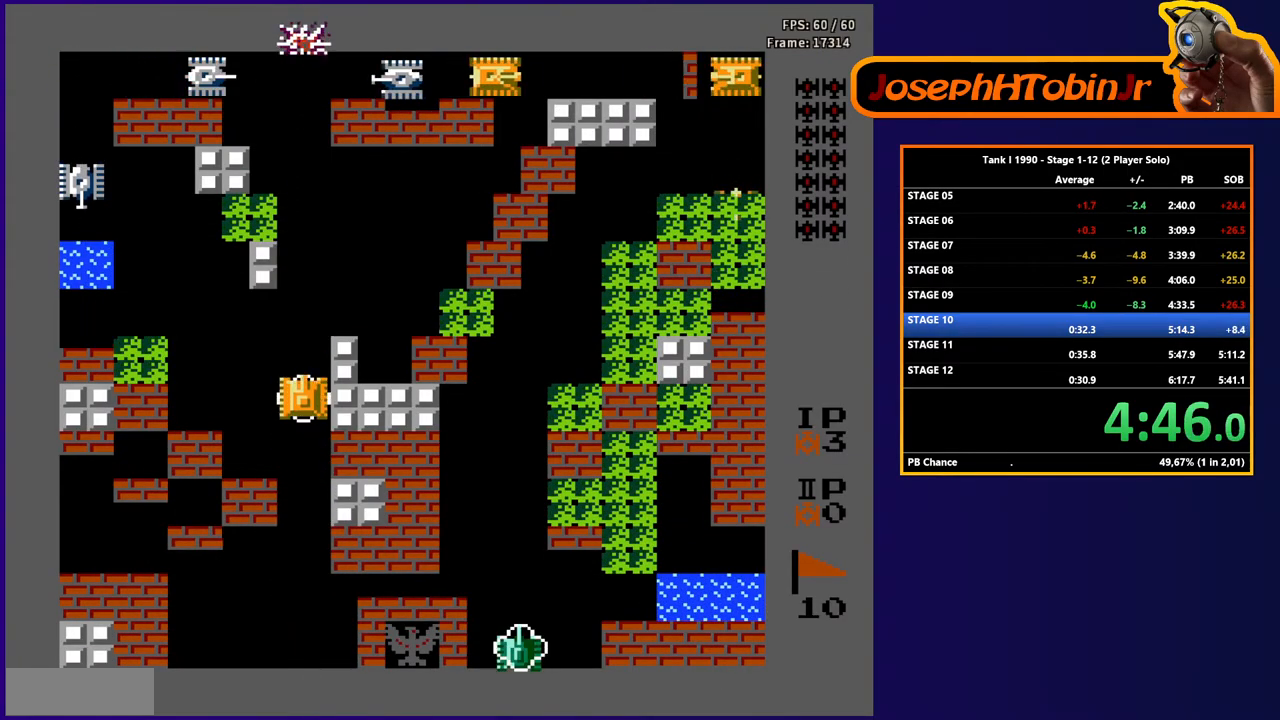
{"buttons": ["B", "DPAD_UP"], "events": [[350, "B", "down"]]}
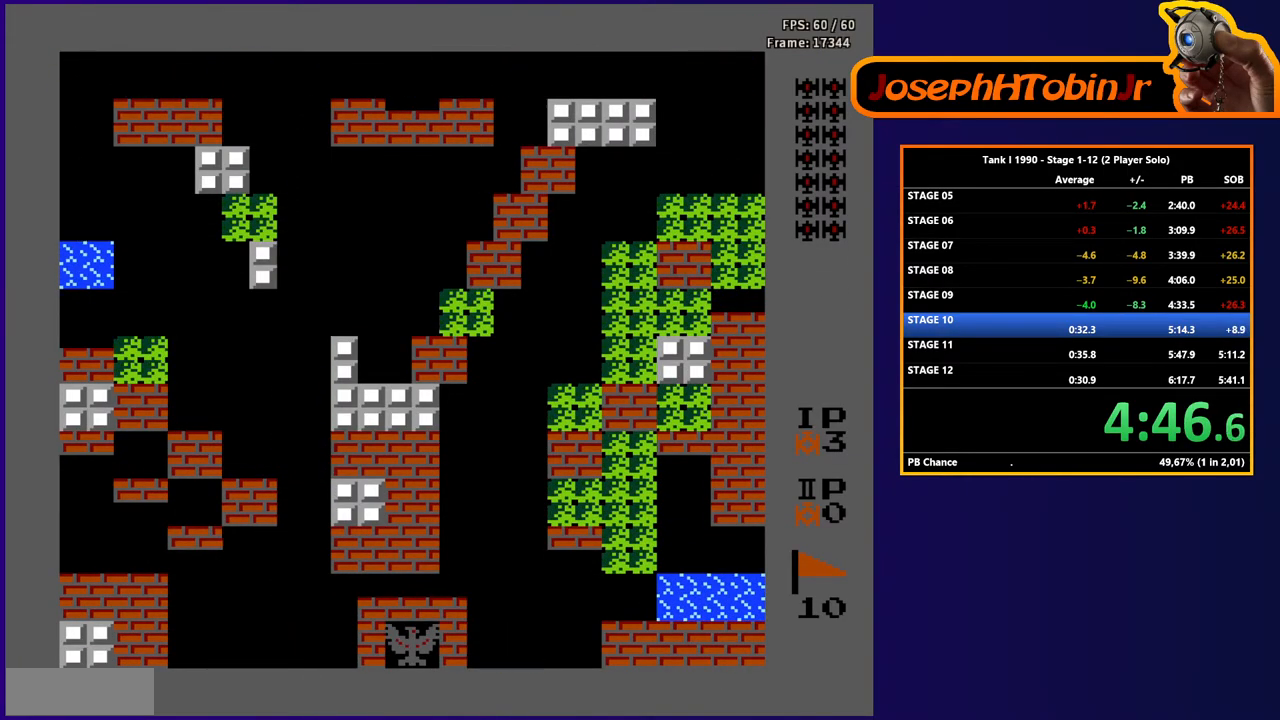
{"buttons": ["B"], "events": [[317, "DPAD_UP", "up"]]}
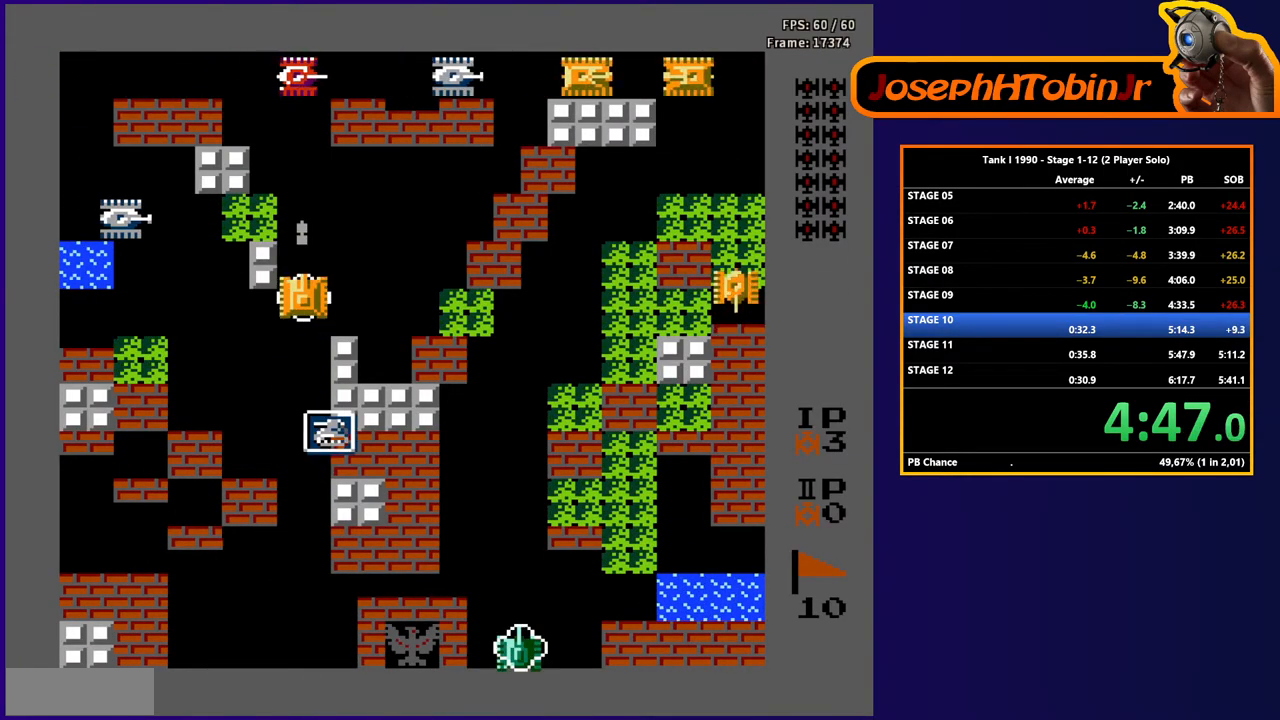
{"buttons": ["DPAD_UP"], "events": [[183, "B", "up"], [217, "DPAD_DOWN", "down"], [433, "DPAD_DOWN", "up"], [500, "DPAD_UP", "down"]]}
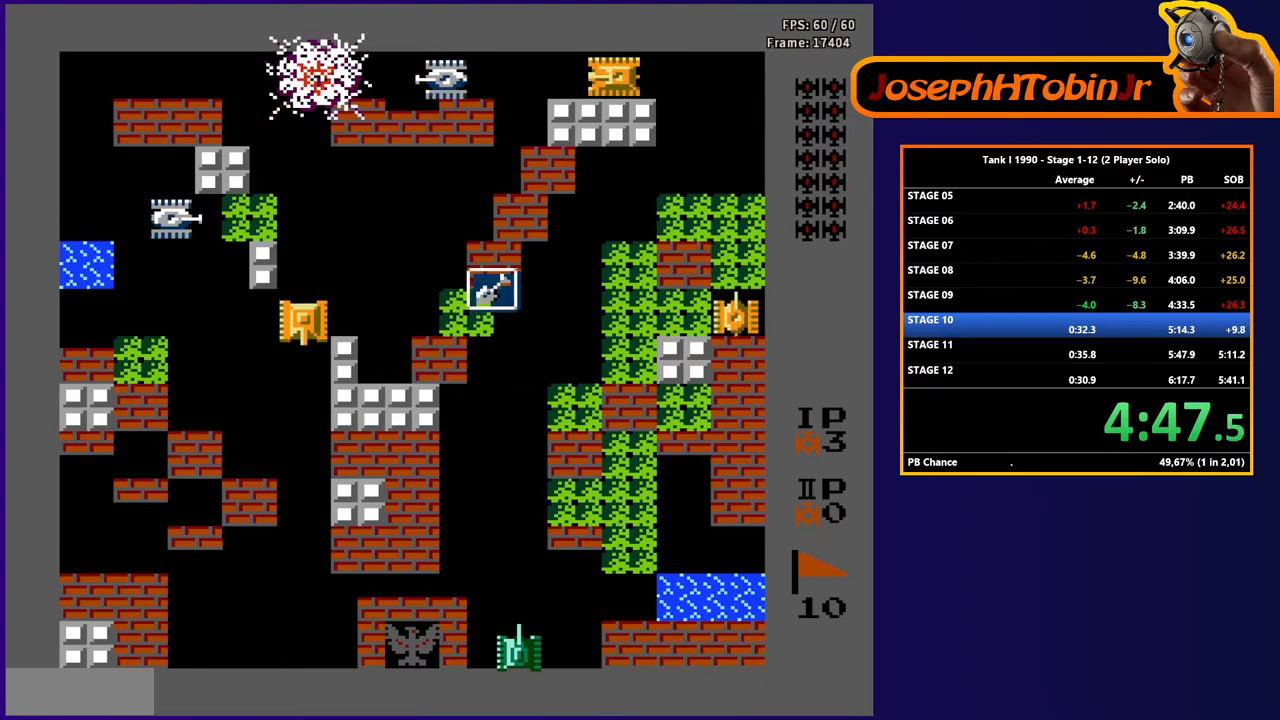
{"buttons": [], "events": [[383, "DPAD_UP", "up"]]}
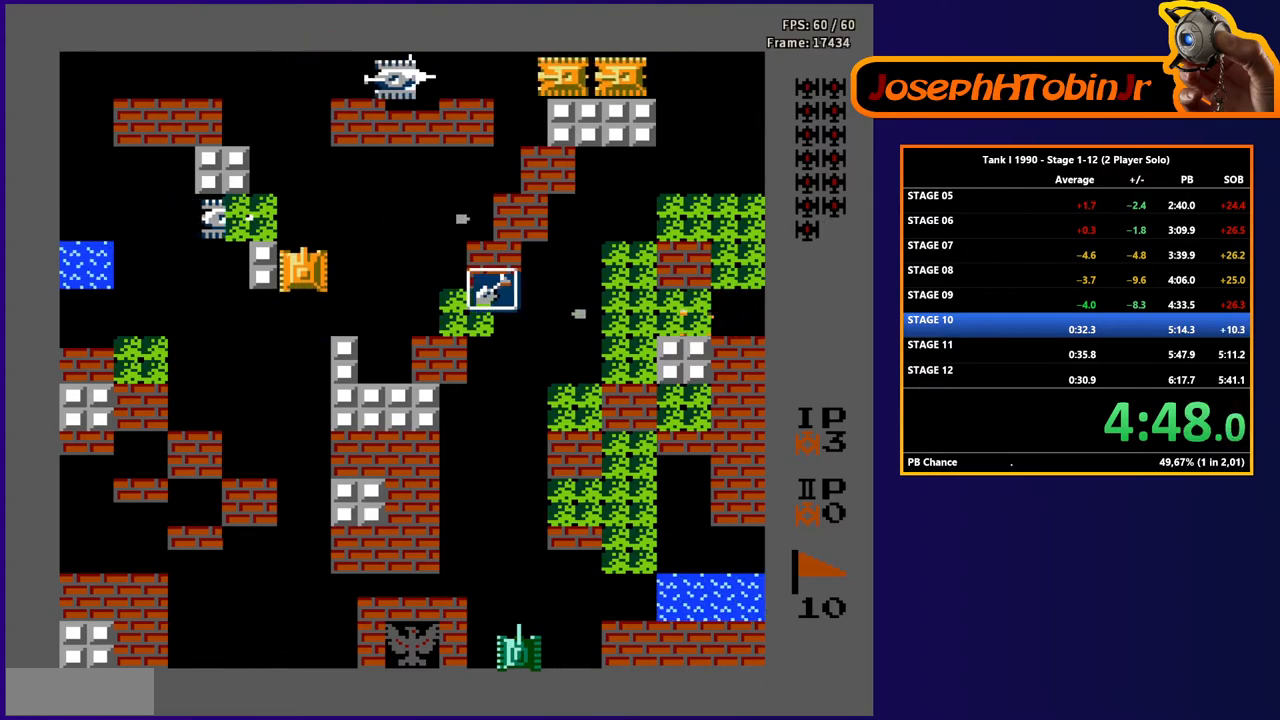
{"buttons": ["B"], "events": [[367, "B", "down"]]}
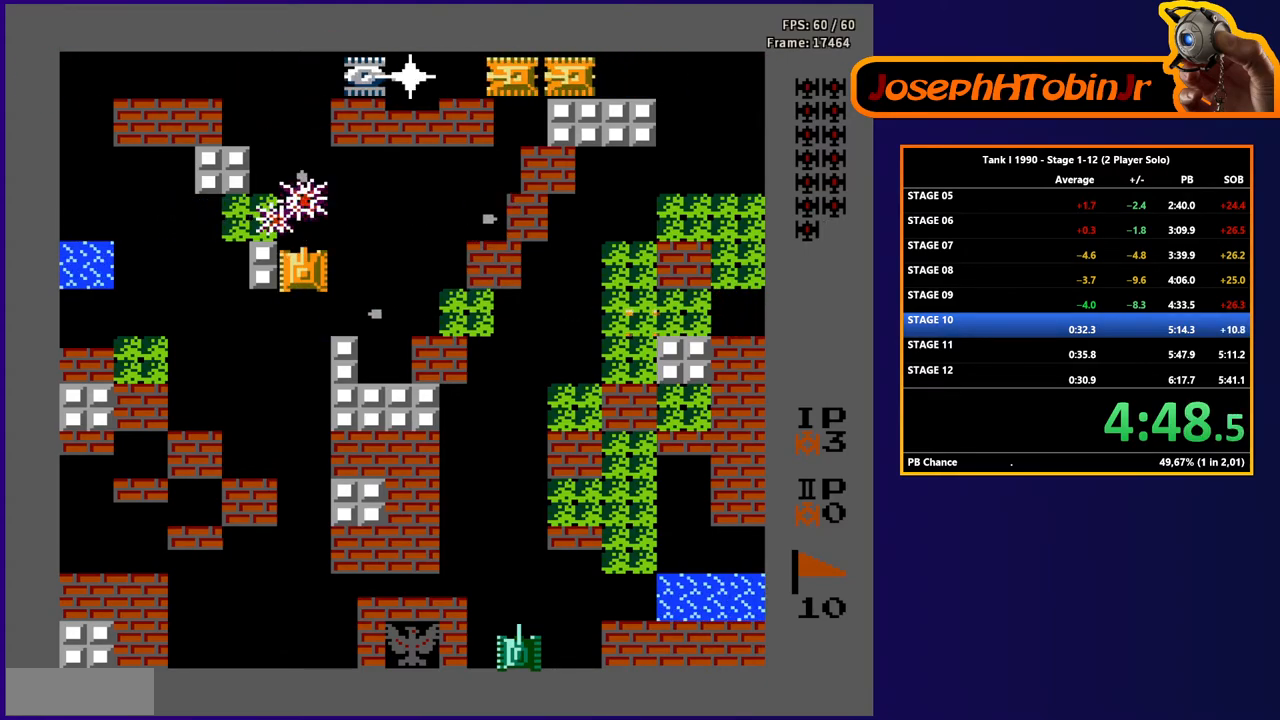
{"buttons": ["DPAD_UP"], "events": [[183, "DPAD_UP", "down"], [217, "B", "up"]]}
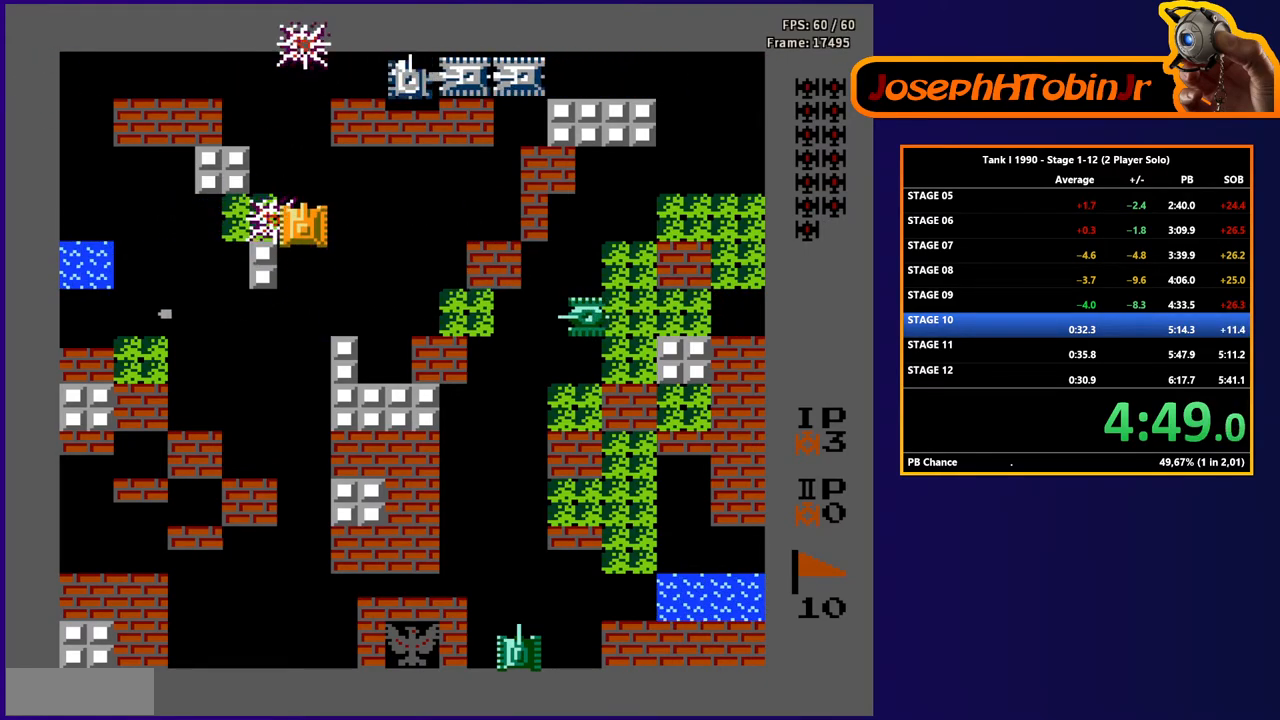
{"buttons": ["DPAD_RIGHT"], "events": [[67, "DPAD_RIGHT", "down"], [83, "DPAD_UP", "up"]]}
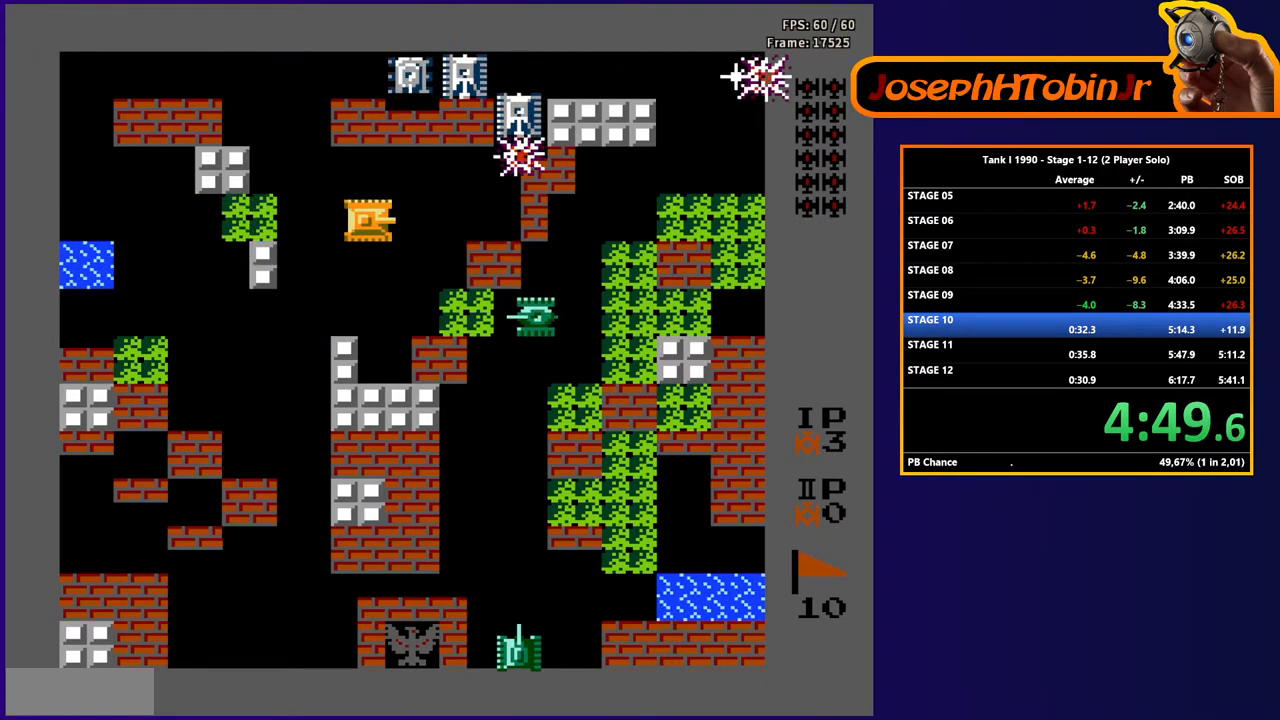
{"buttons": ["B"], "events": [[50, "DPAD_UP", "down"], [67, "DPAD_RIGHT", "up"], [83, "B", "down"], [167, "DPAD_UP", "up"]]}
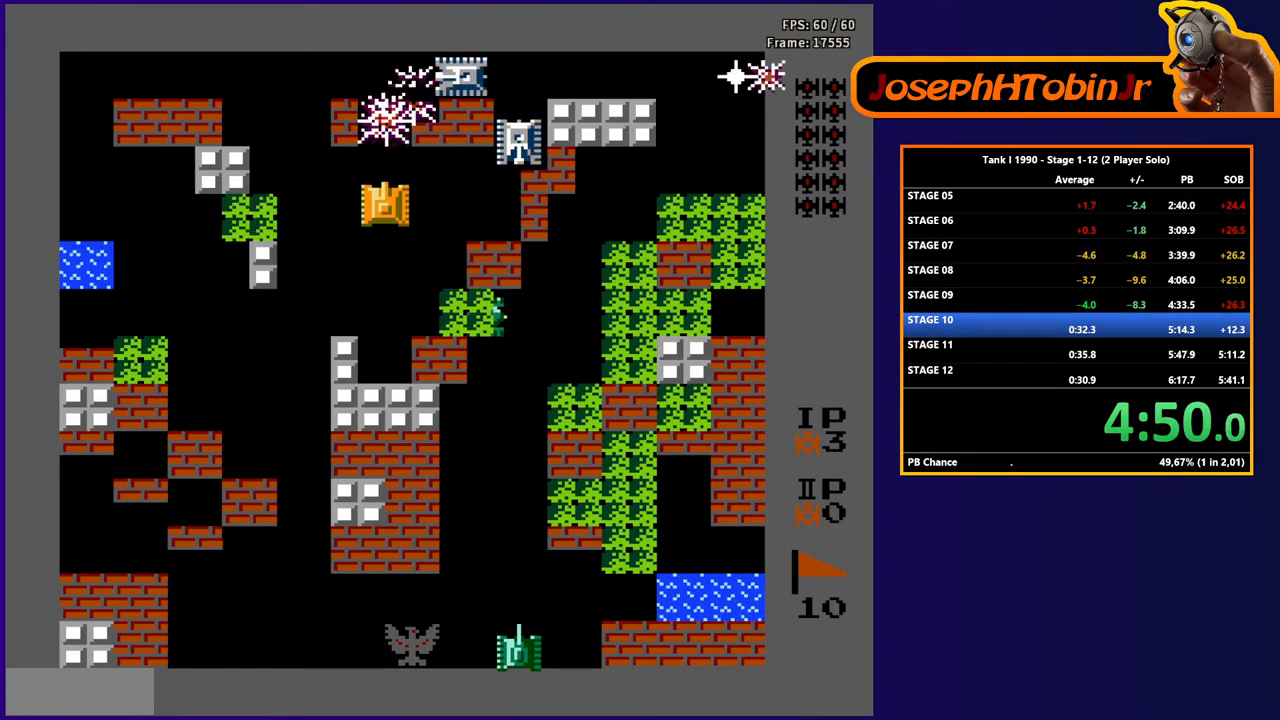
{"buttons": ["DPAD_UP"], "events": [[283, "DPAD_DOWN", "down"], [317, "B", "up"], [417, "DPAD_DOWN", "up"], [433, "DPAD_UP", "down"]]}
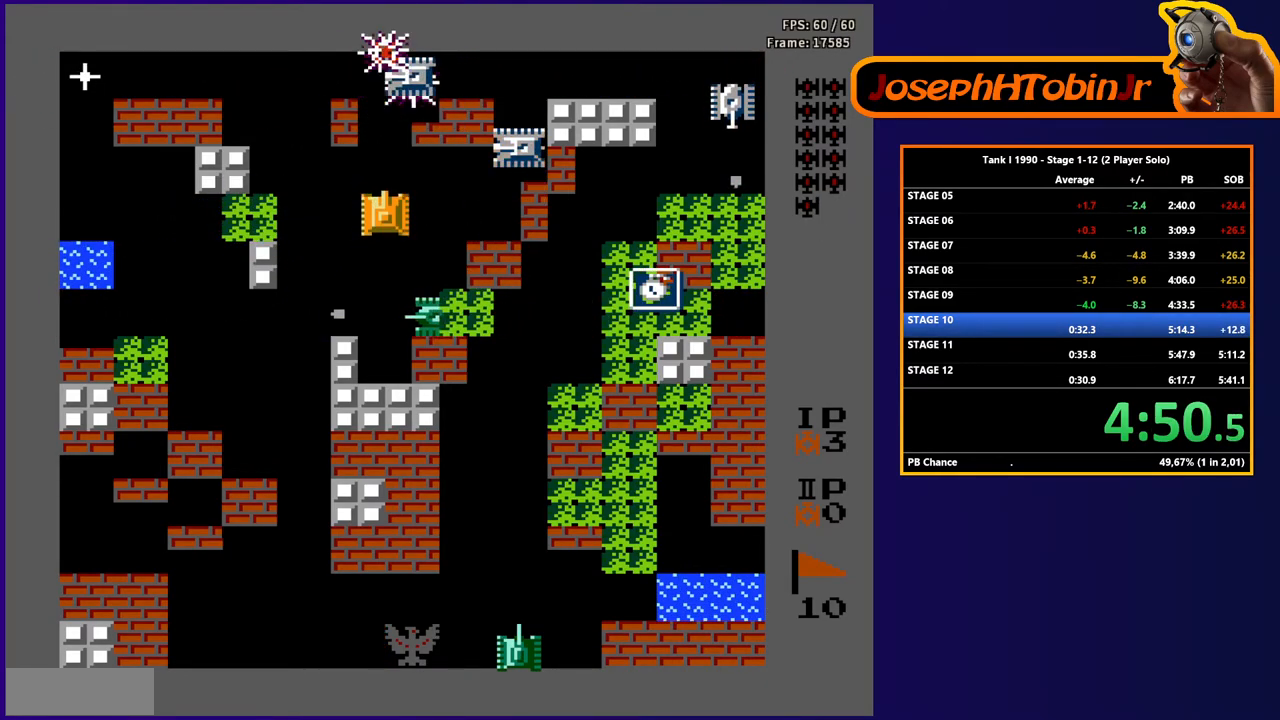
{"buttons": ["B", "DPAD_DOWN"], "events": [[67, "B", "down"], [117, "DPAD_UP", "up"], [217, "DPAD_DOWN", "down"], [283, "B", "up"], [367, "B", "down"]]}
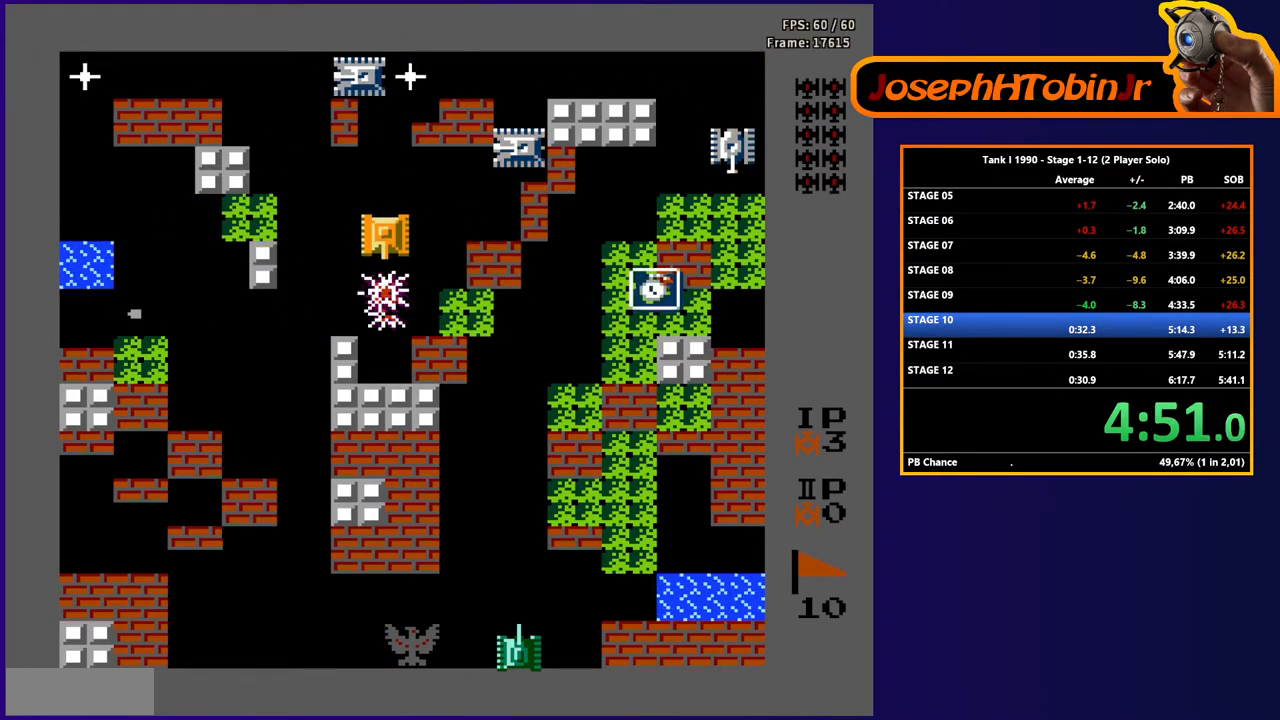
{"buttons": ["B", "DPAD_RIGHT"], "events": [[133, "B", "up"], [150, "DPAD_RIGHT", "down"], [167, "DPAD_DOWN", "up"], [233, "B", "down"]]}
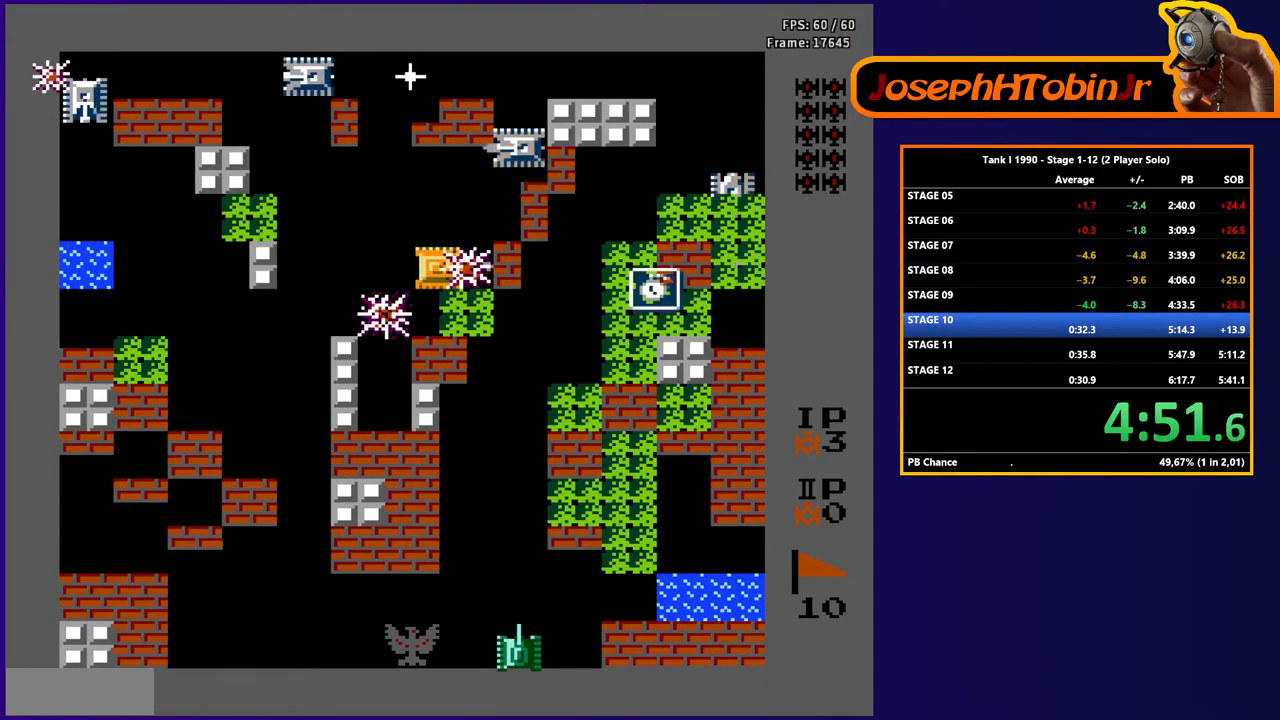
{"buttons": ["B", "DPAD_RIGHT"], "events": []}